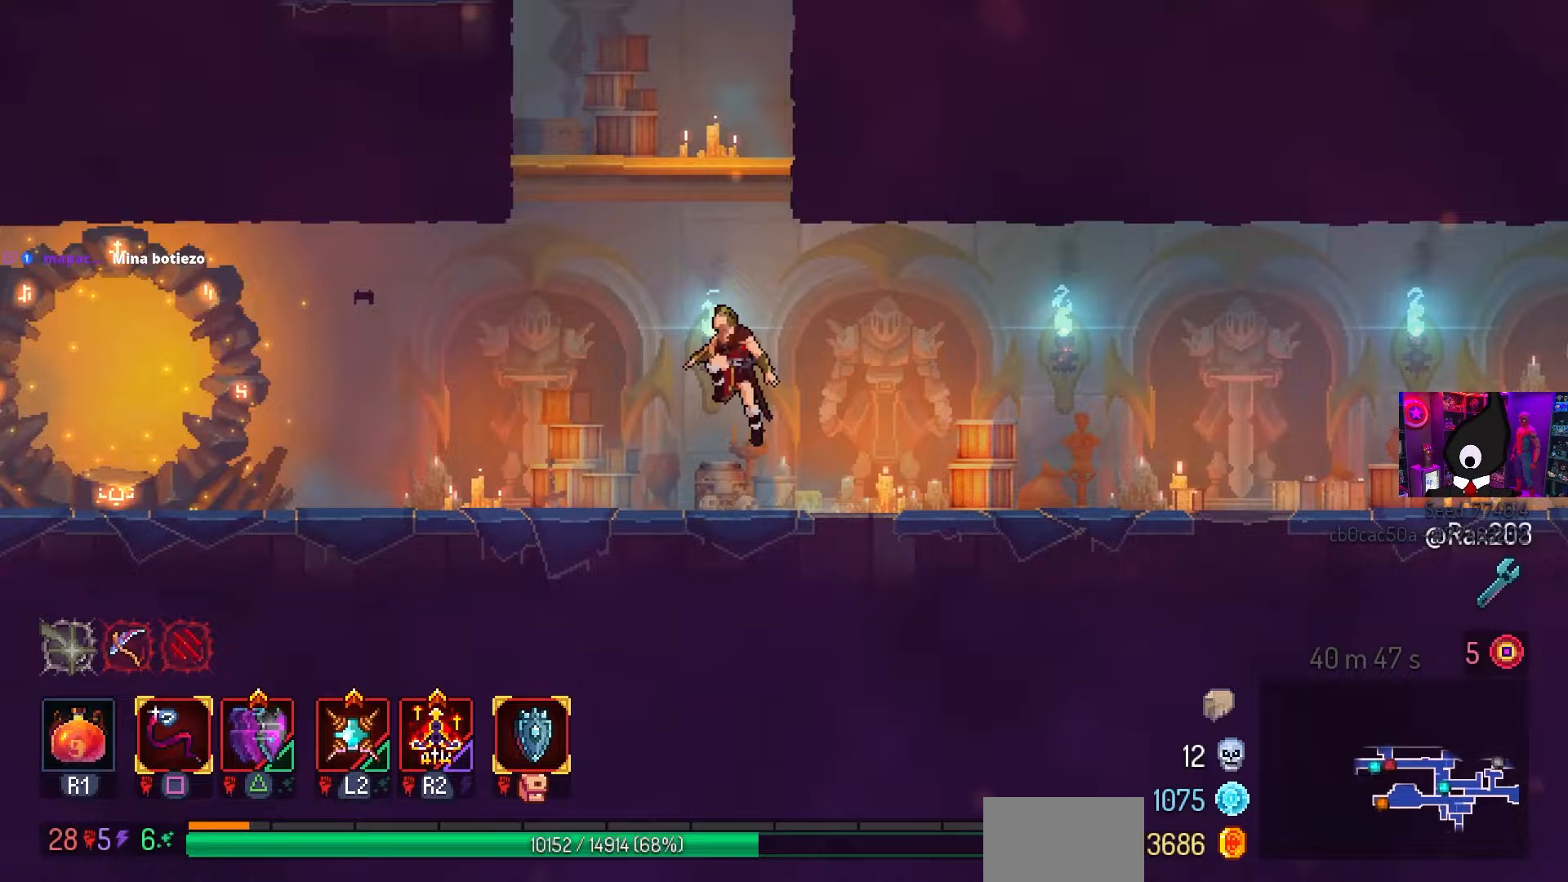
Gameplay with a controller (PlayStation layout); each line is a JSON object with the inputs held at the frame after it. "events" lists button and stick changes between this image and that frame as [ms after this image, input, new state], when the widget could be followed in between.
{"buttons": ["CROSS", "DPAD_LEFT"], "left_stick": "center", "right_stick": "center", "events": [[50, "CROSS", "up"], [100, "CROSS", "down"], [100, "DPAD_LEFT", "up"], [250, "CROSS", "up"], [333, "DPAD_LEFT", "down"], [483, "CROSS", "down"]]}
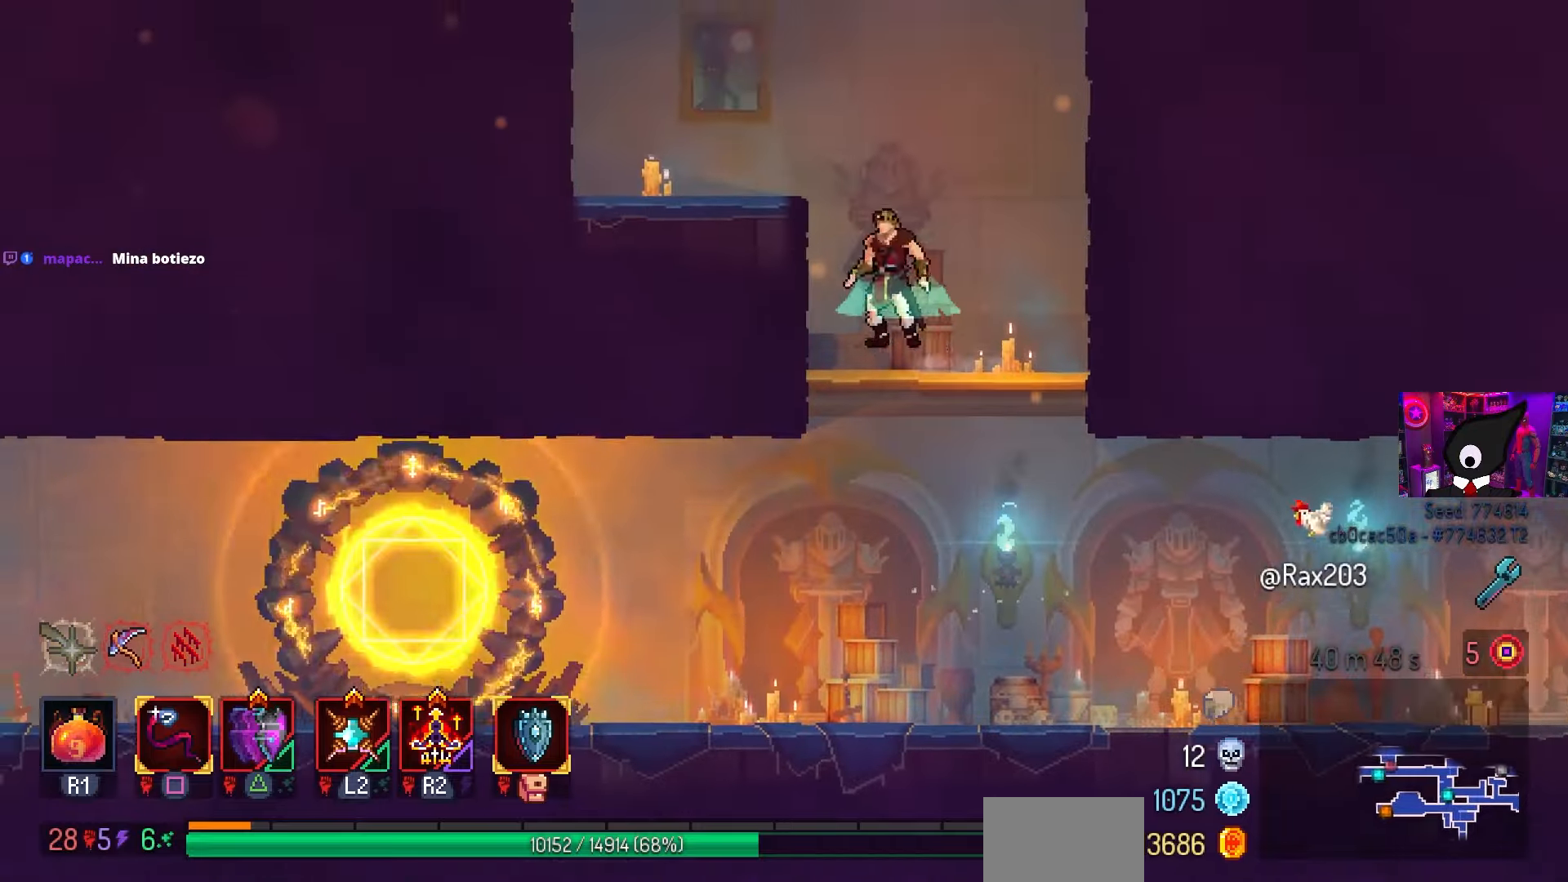
{"buttons": ["CIRCLE", "DPAD_RIGHT"], "left_stick": "center", "right_stick": "center", "events": [[117, "CROSS", "up"], [367, "DPAD_LEFT", "up"], [367, "DPAD_RIGHT", "down"], [383, "TRIANGLE", "down"], [417, "CIRCLE", "down"], [450, "TRIANGLE", "up"]]}
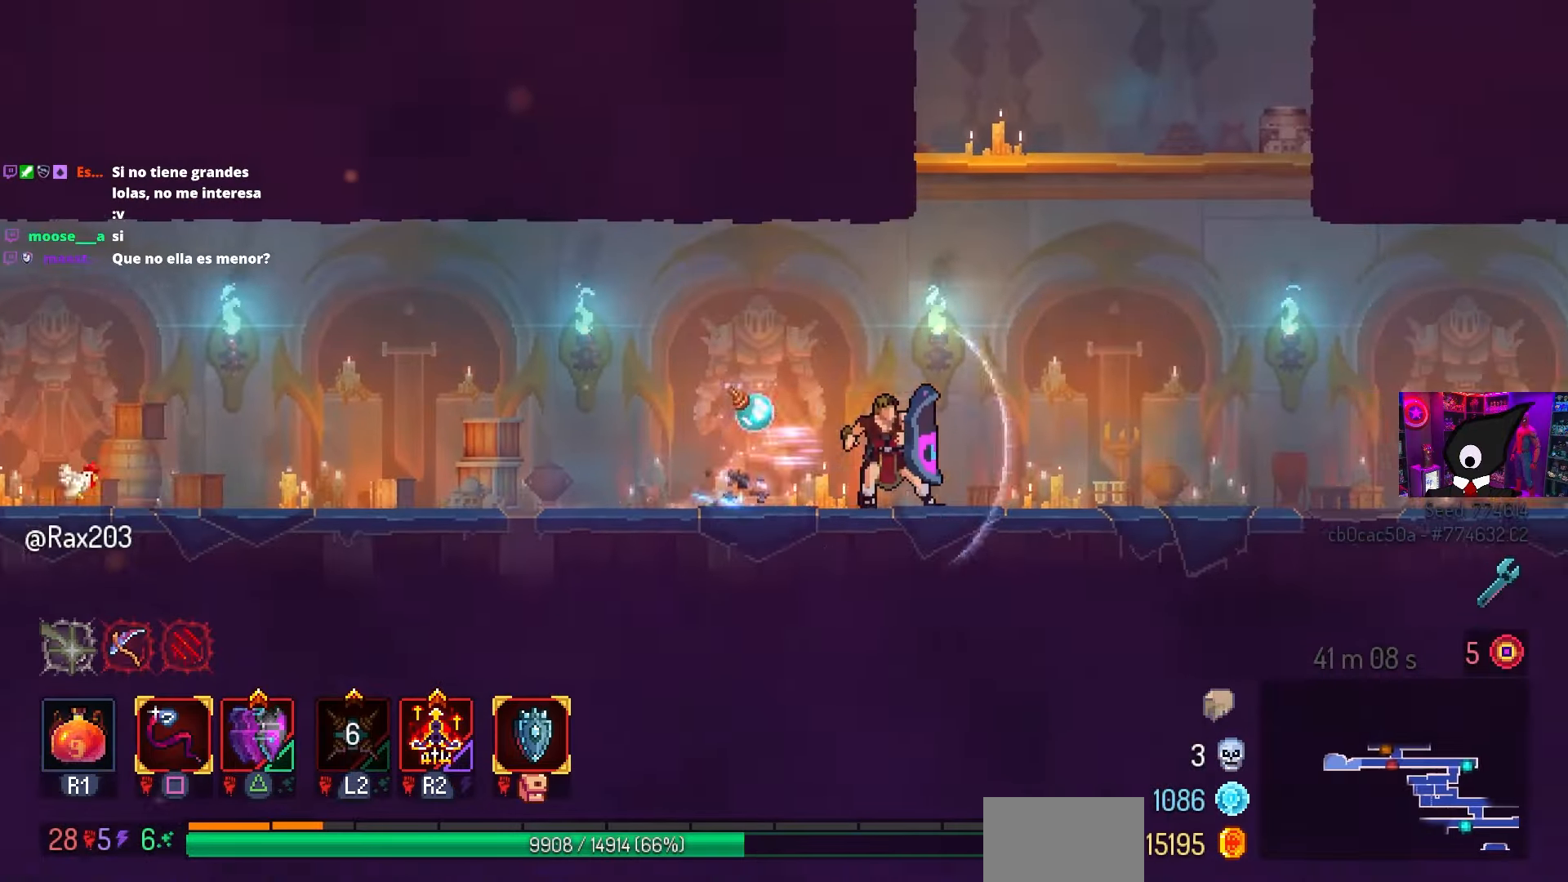
{"buttons": ["DPAD_LEFT"], "left_stick": "center", "right_stick": "center", "events": [[83, "CROSS", "down"], [133, "CIRCLE", "up"], [150, "DPAD_RIGHT", "up"], [217, "CROSS", "up"], [350, "DPAD_LEFT", "down"], [367, "CROSS", "down"], [450, "CROSS", "up"]]}
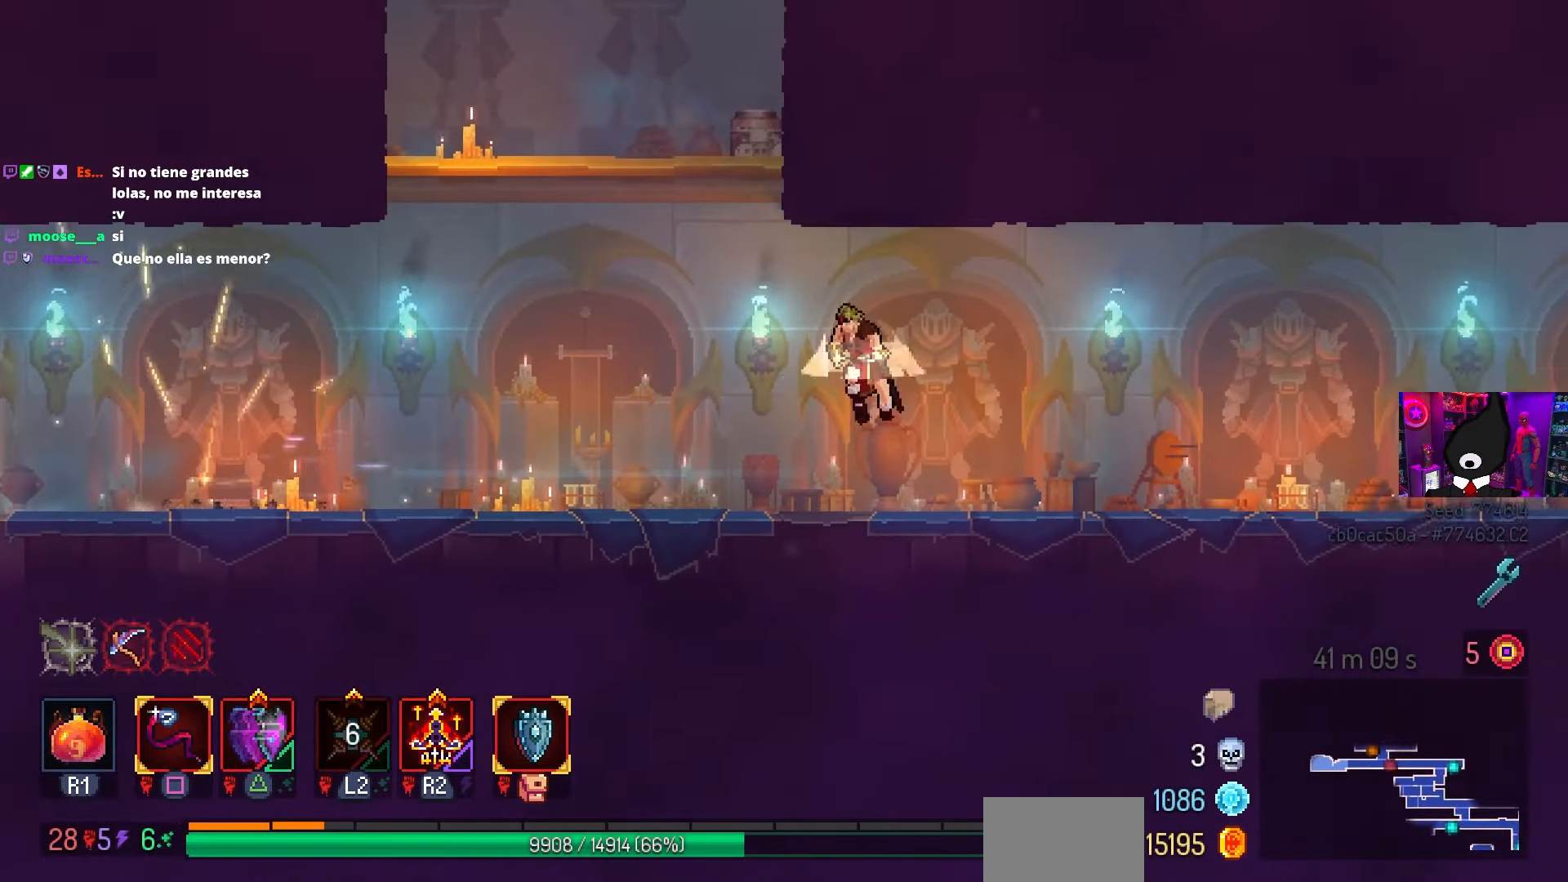
{"buttons": [], "left_stick": "center", "right_stick": "center", "events": [[17, "CROSS", "down"], [133, "CROSS", "up"], [283, "CROSS", "down"], [383, "CROSS", "up"], [467, "DPAD_LEFT", "up"]]}
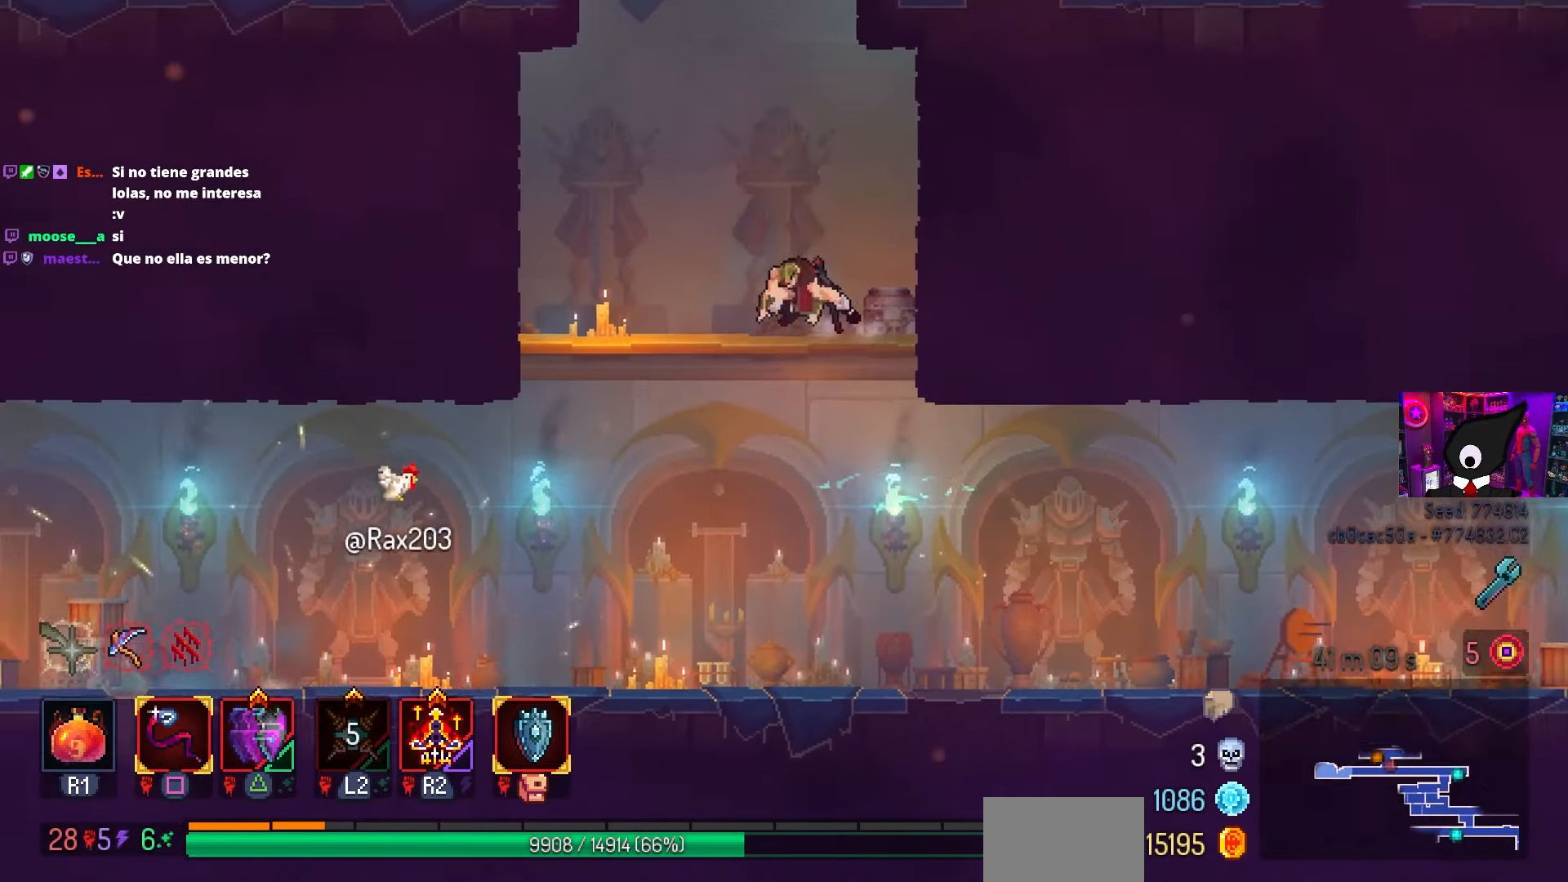
{"buttons": ["CROSS"], "left_stick": "center", "right_stick": "center", "events": [[250, "right_stick", "up"], [400, "right_stick", "center"], [483, "CROSS", "down"]]}
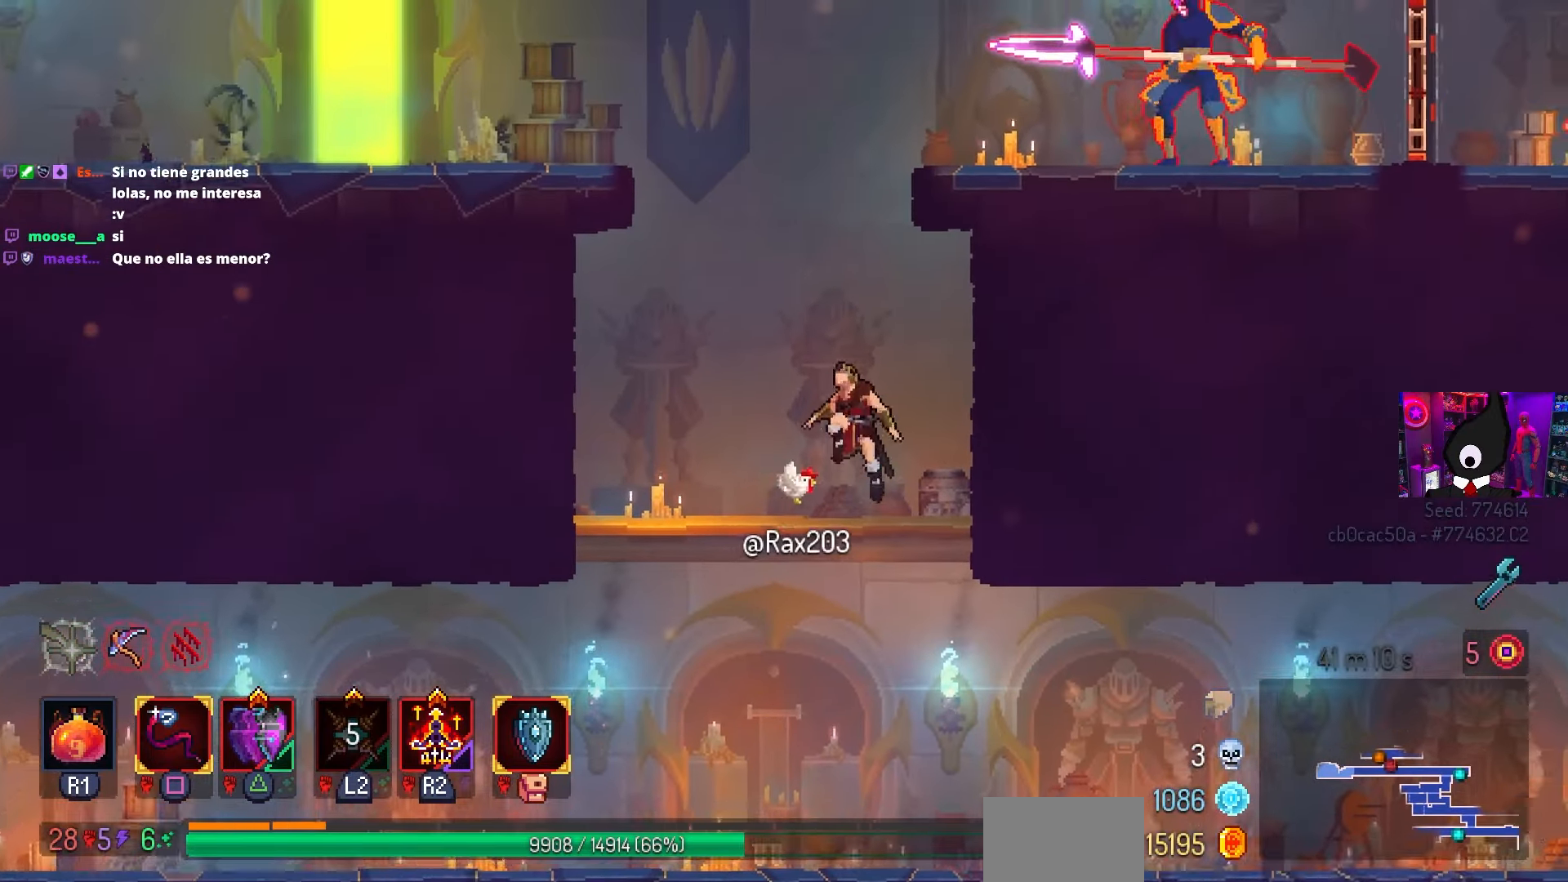
{"buttons": ["DPAD_RIGHT"], "left_stick": "center", "right_stick": "center", "events": [[83, "CROSS", "up"], [183, "CROSS", "down"], [233, "DPAD_RIGHT", "down"], [333, "CROSS", "up"]]}
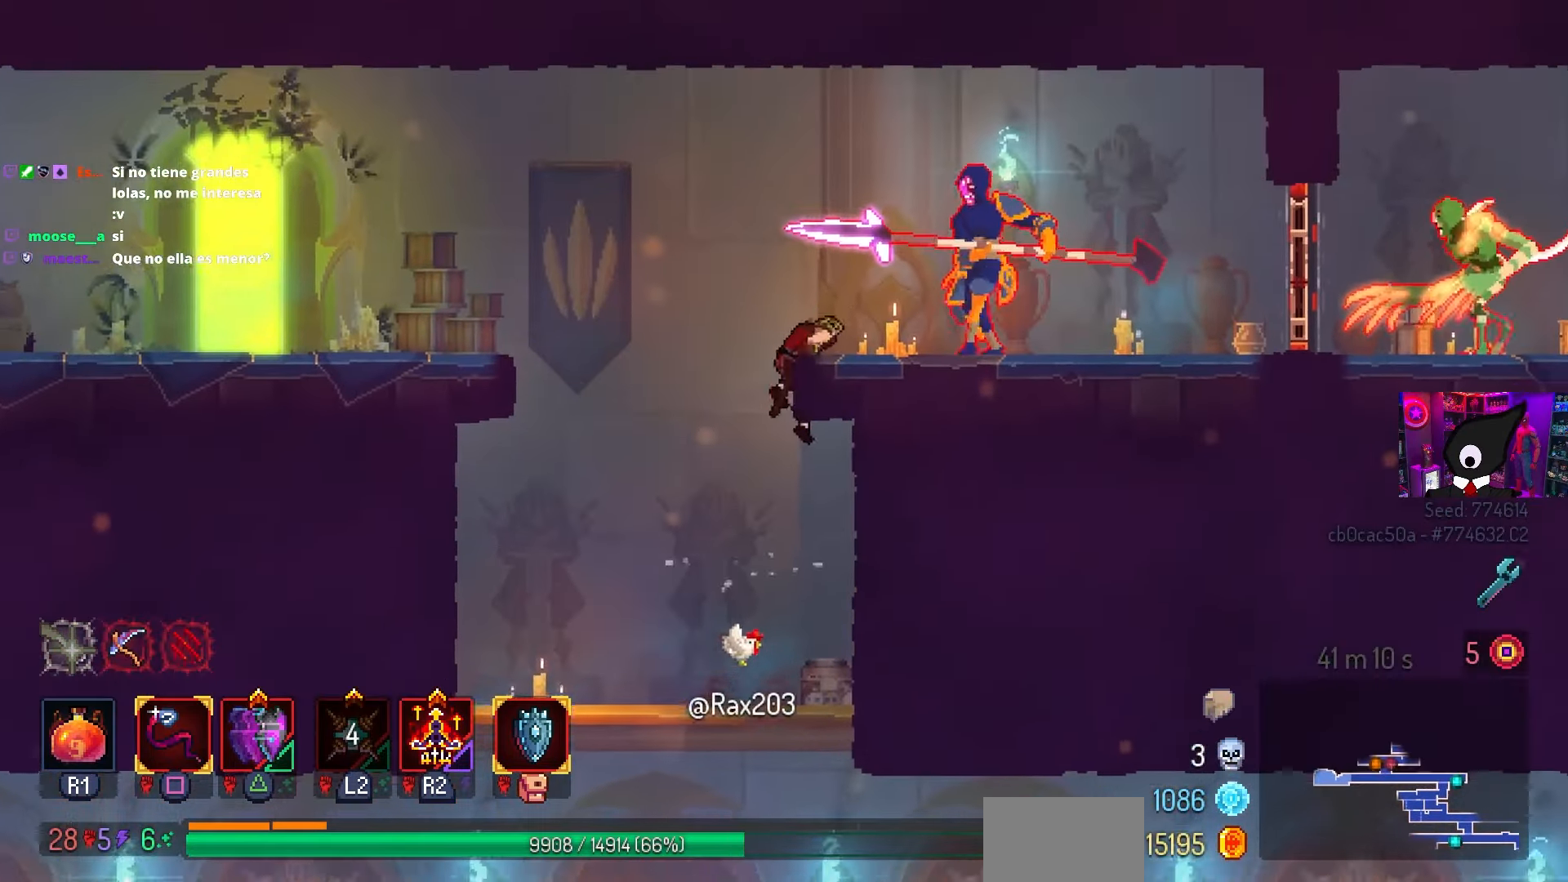
{"buttons": ["SQUARE"], "left_stick": "center", "right_stick": "center", "events": [[117, "DPAD_RIGHT", "up"], [233, "DPAD_RIGHT", "down"], [250, "SQUARE", "down"], [333, "DPAD_RIGHT", "up"]]}
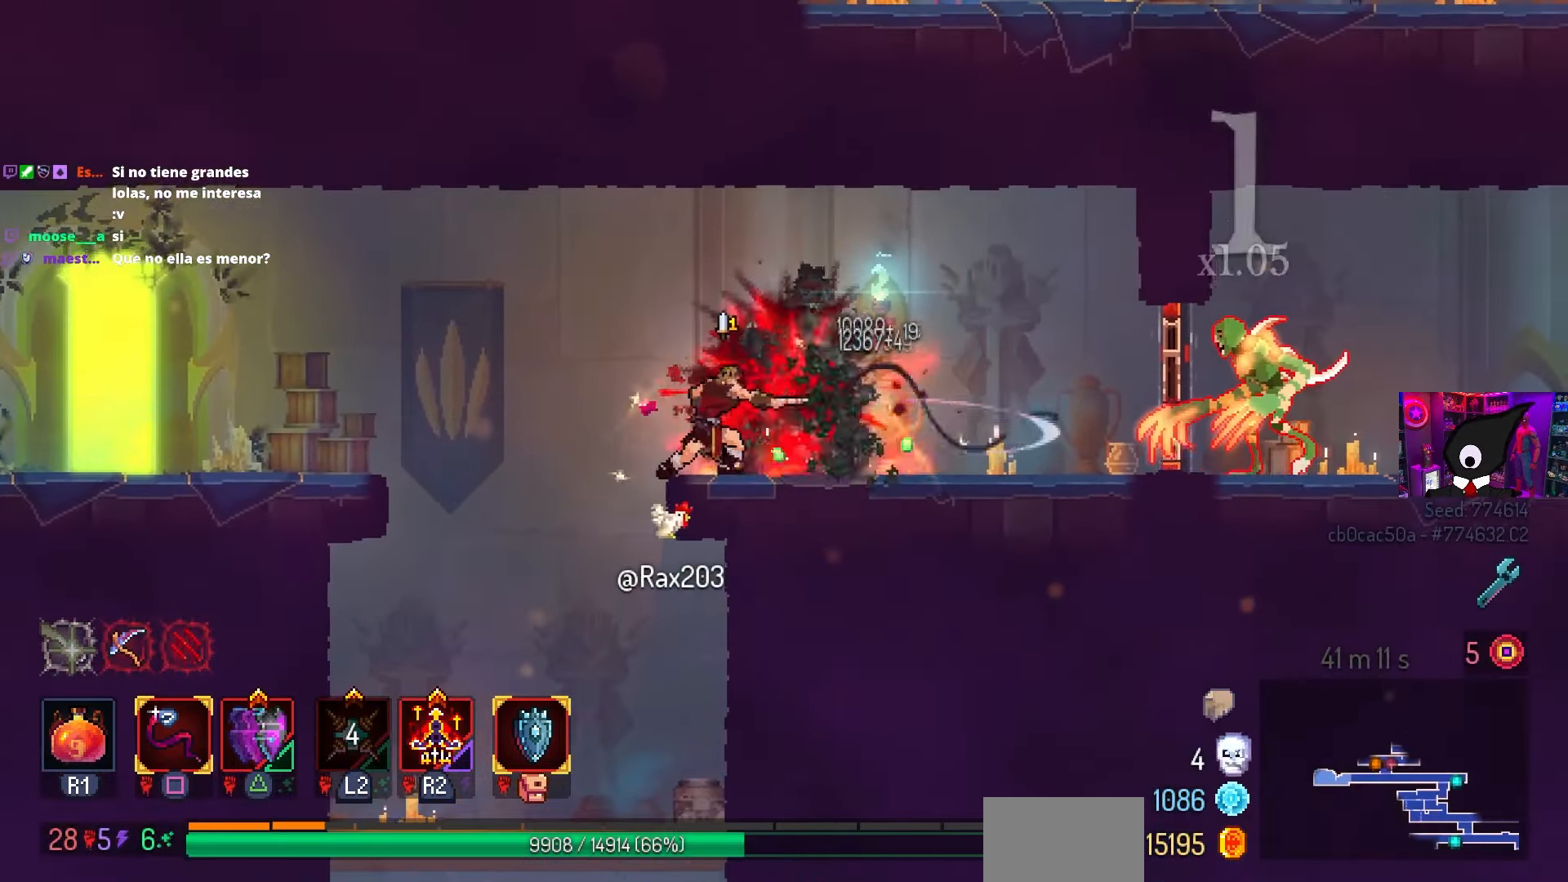
{"buttons": ["DPAD_RIGHT"], "left_stick": "center", "right_stick": "center", "events": [[150, "SQUARE", "up"], [333, "DPAD_RIGHT", "down"]]}
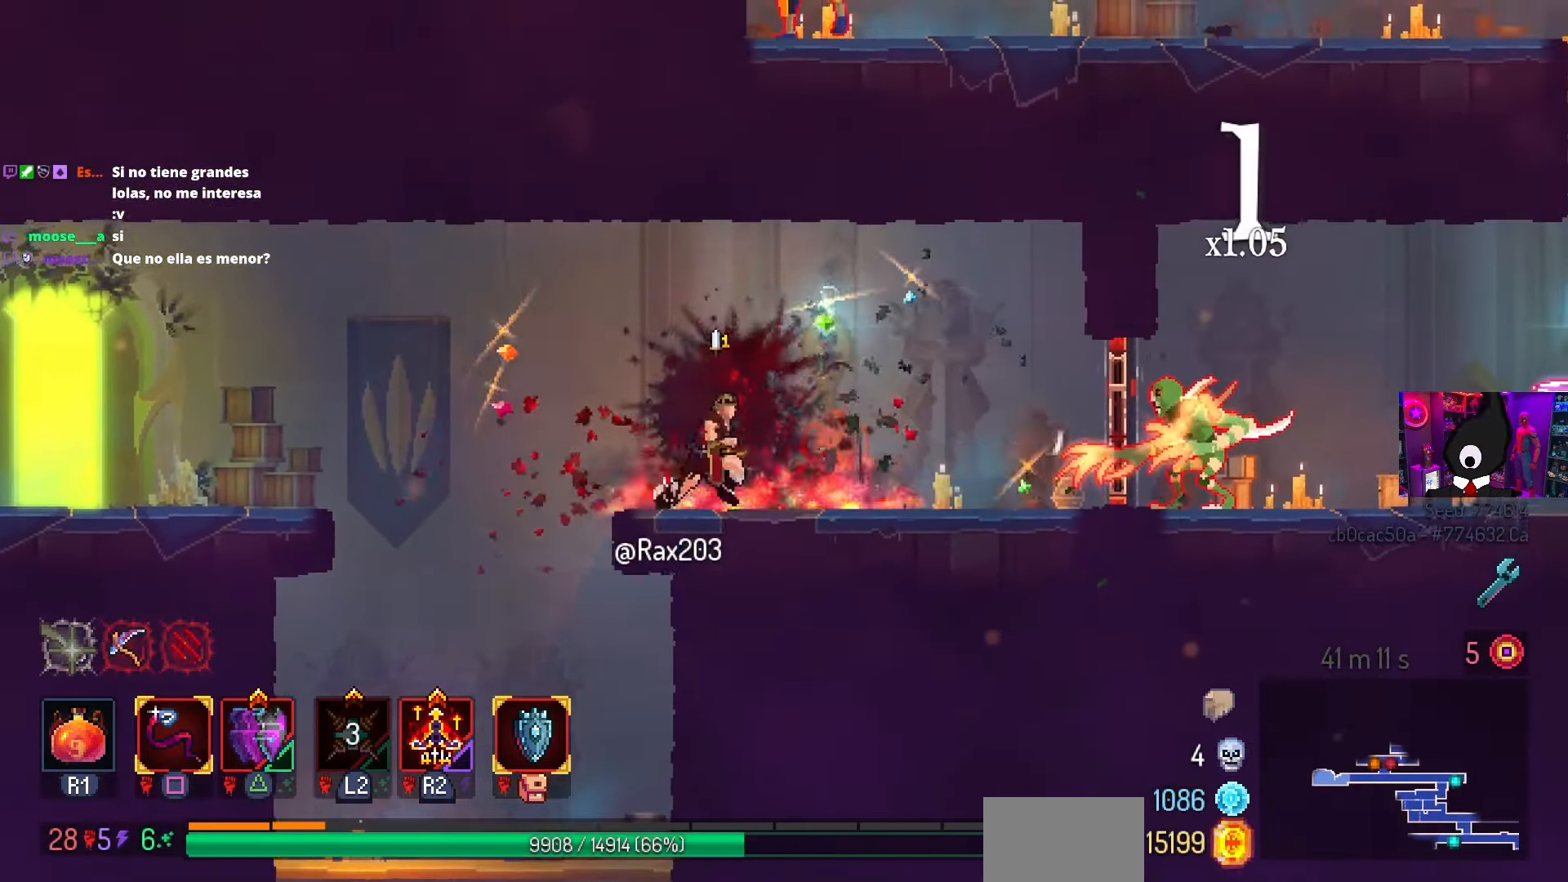
{"buttons": [], "left_stick": "center", "right_stick": "center", "events": [[50, "TRIANGLE", "down"], [100, "CIRCLE", "down"], [167, "TRIANGLE", "up"], [233, "CIRCLE", "up"], [400, "SQUARE", "down"], [450, "DPAD_RIGHT", "up"], [450, "SQUARE", "up"]]}
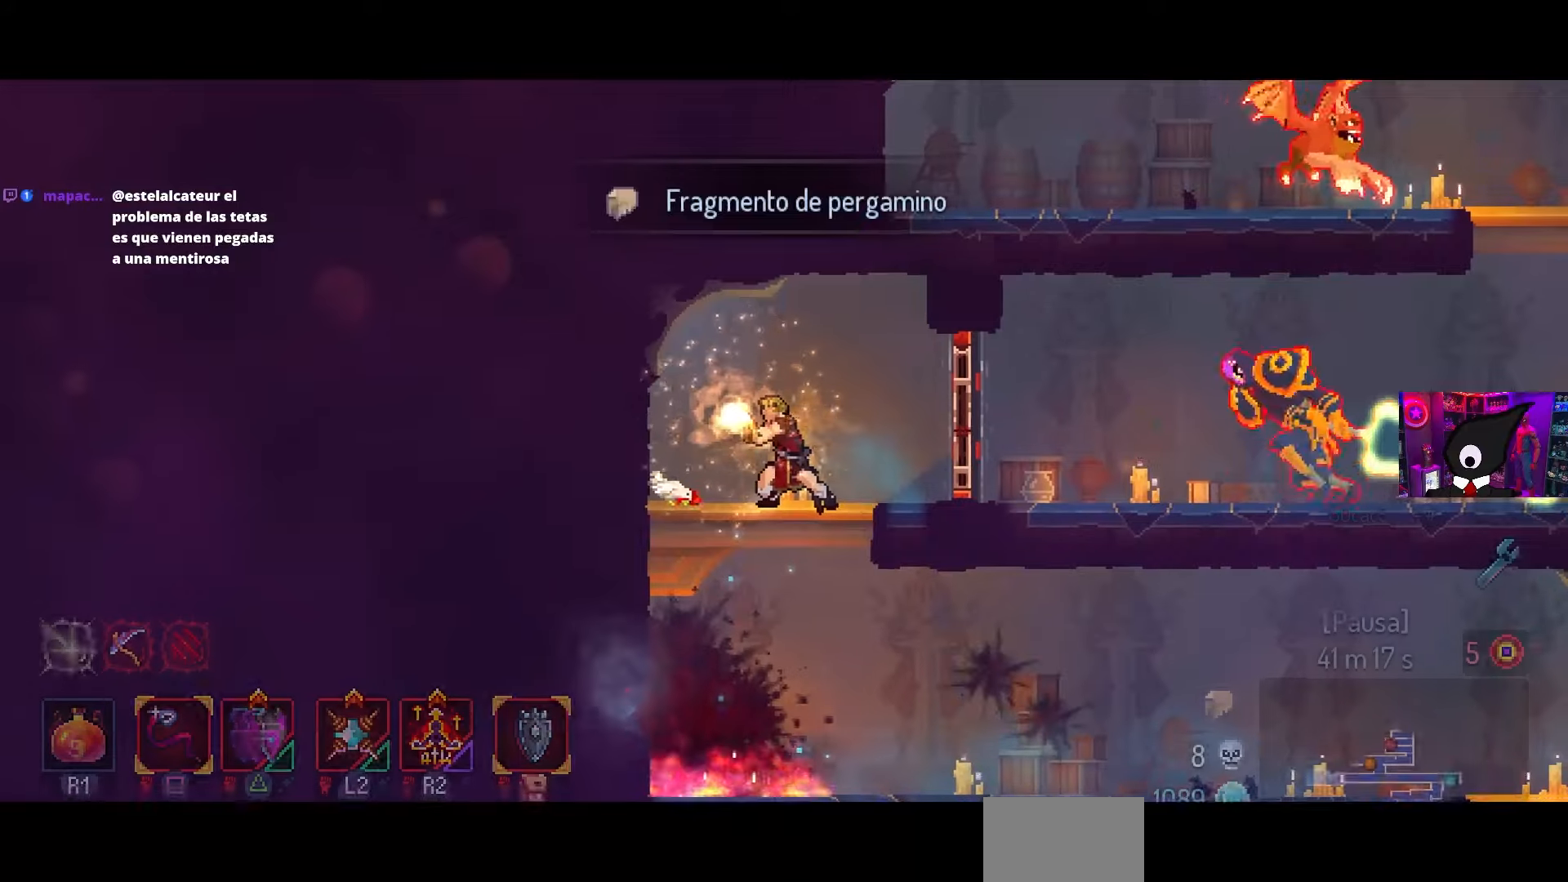
{"buttons": ["DPAD_RIGHT"], "left_stick": "center", "right_stick": "center", "events": [[267, "DPAD_RIGHT", "down"]]}
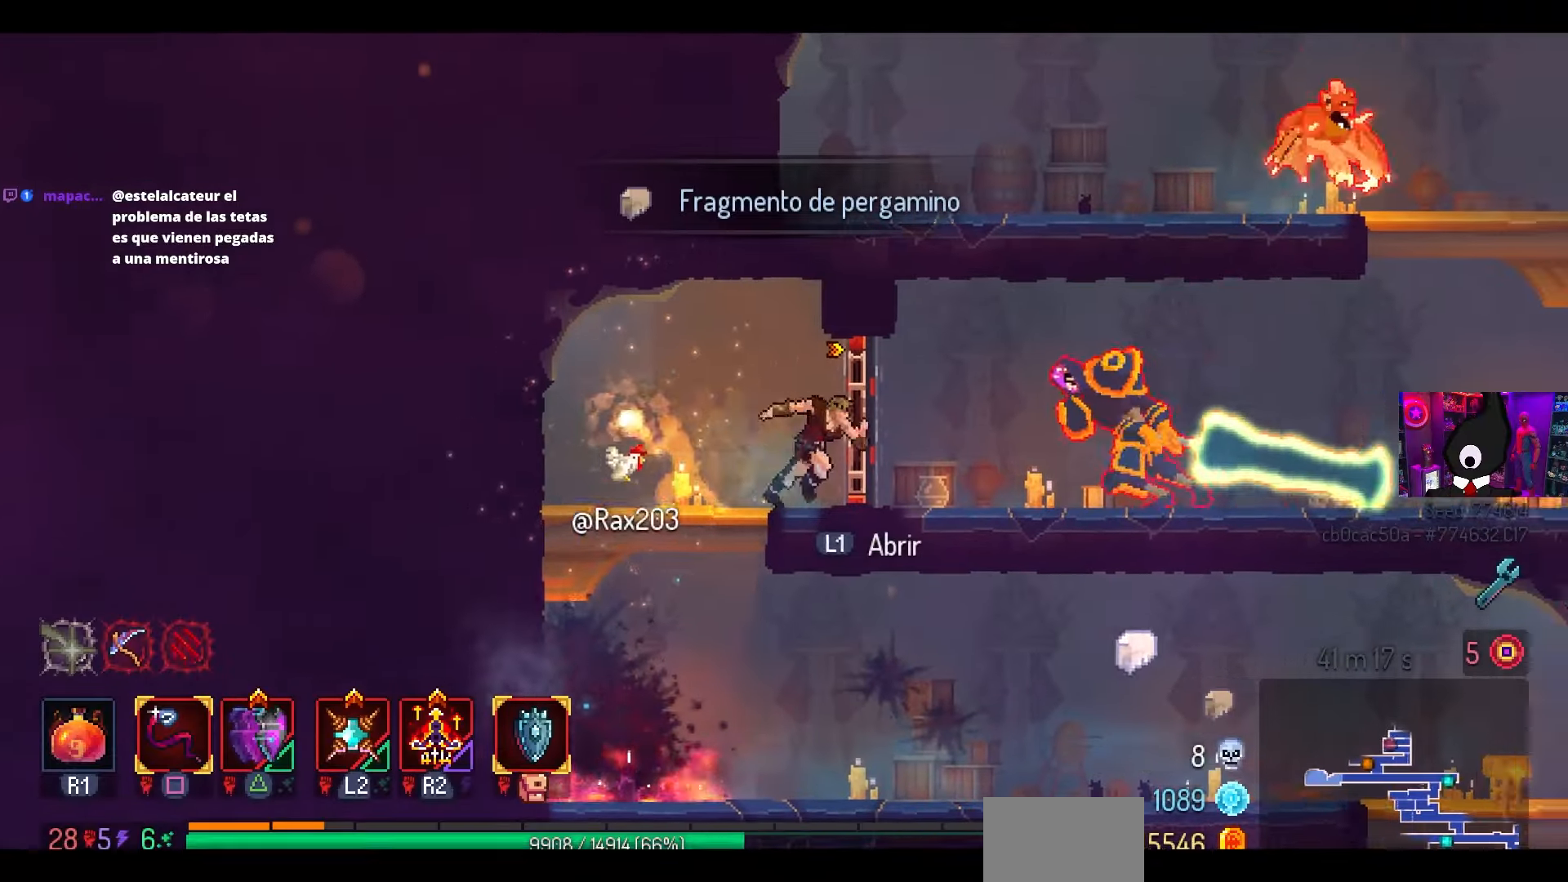
{"buttons": ["DPAD_RIGHT"], "left_stick": "center", "right_stick": "center", "events": [[33, "TRIANGLE", "down"], [100, "CIRCLE", "down"], [117, "TRIANGLE", "up"], [133, "CIRCLE", "up"], [367, "CIRCLE", "down"], [500, "CIRCLE", "up"]]}
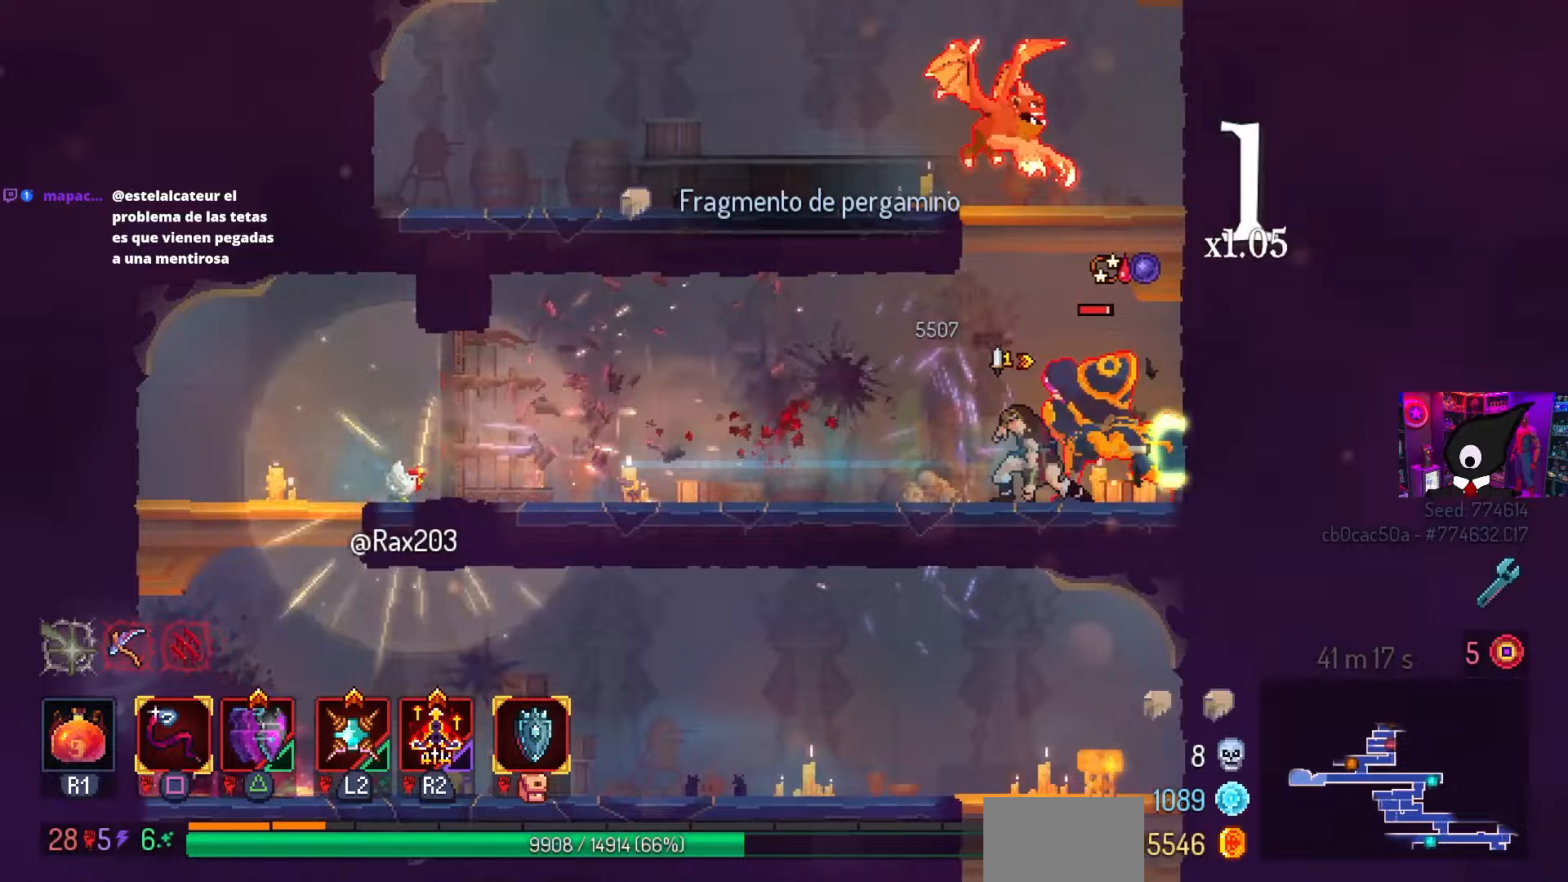
{"buttons": ["SQUARE"], "left_stick": "center", "right_stick": "center", "events": [[83, "DPAD_RIGHT", "up"], [83, "SQUARE", "down"]]}
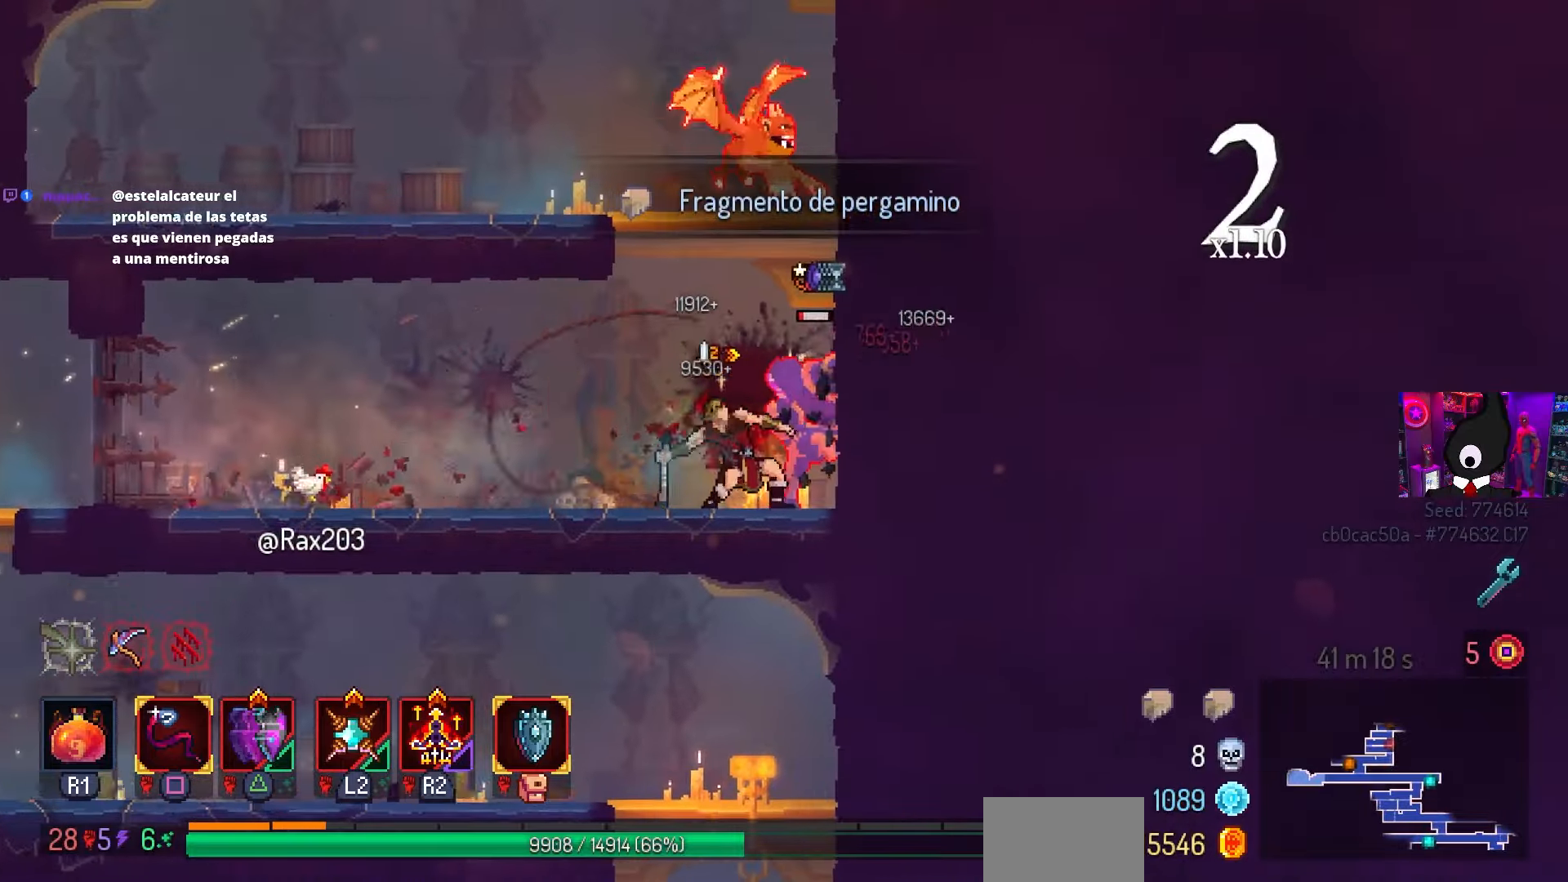
{"buttons": ["CROSS", "DPAD_LEFT"], "left_stick": "center", "right_stick": "center", "events": [[150, "SQUARE", "up"], [350, "CROSS", "down"], [417, "CROSS", "up"], [433, "DPAD_LEFT", "down"], [500, "CROSS", "down"]]}
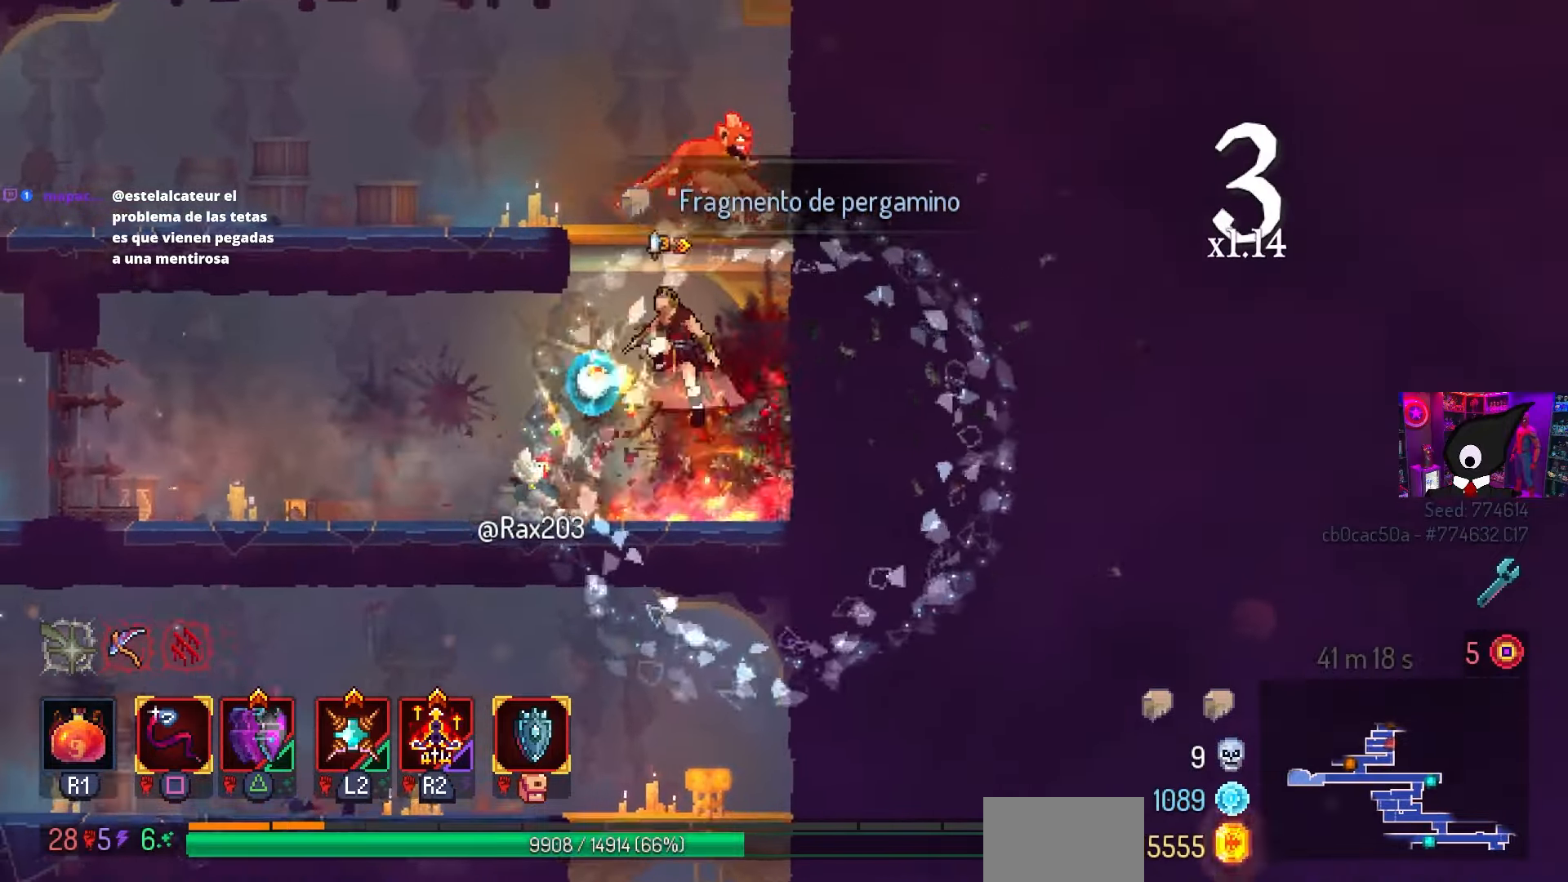
{"buttons": [], "left_stick": "center", "right_stick": "center", "events": [[50, "DPAD_LEFT", "up"], [83, "SQUARE", "down"], [117, "CROSS", "up"], [117, "DPAD_RIGHT", "down"], [300, "DPAD_RIGHT", "up"], [383, "SQUARE", "up"]]}
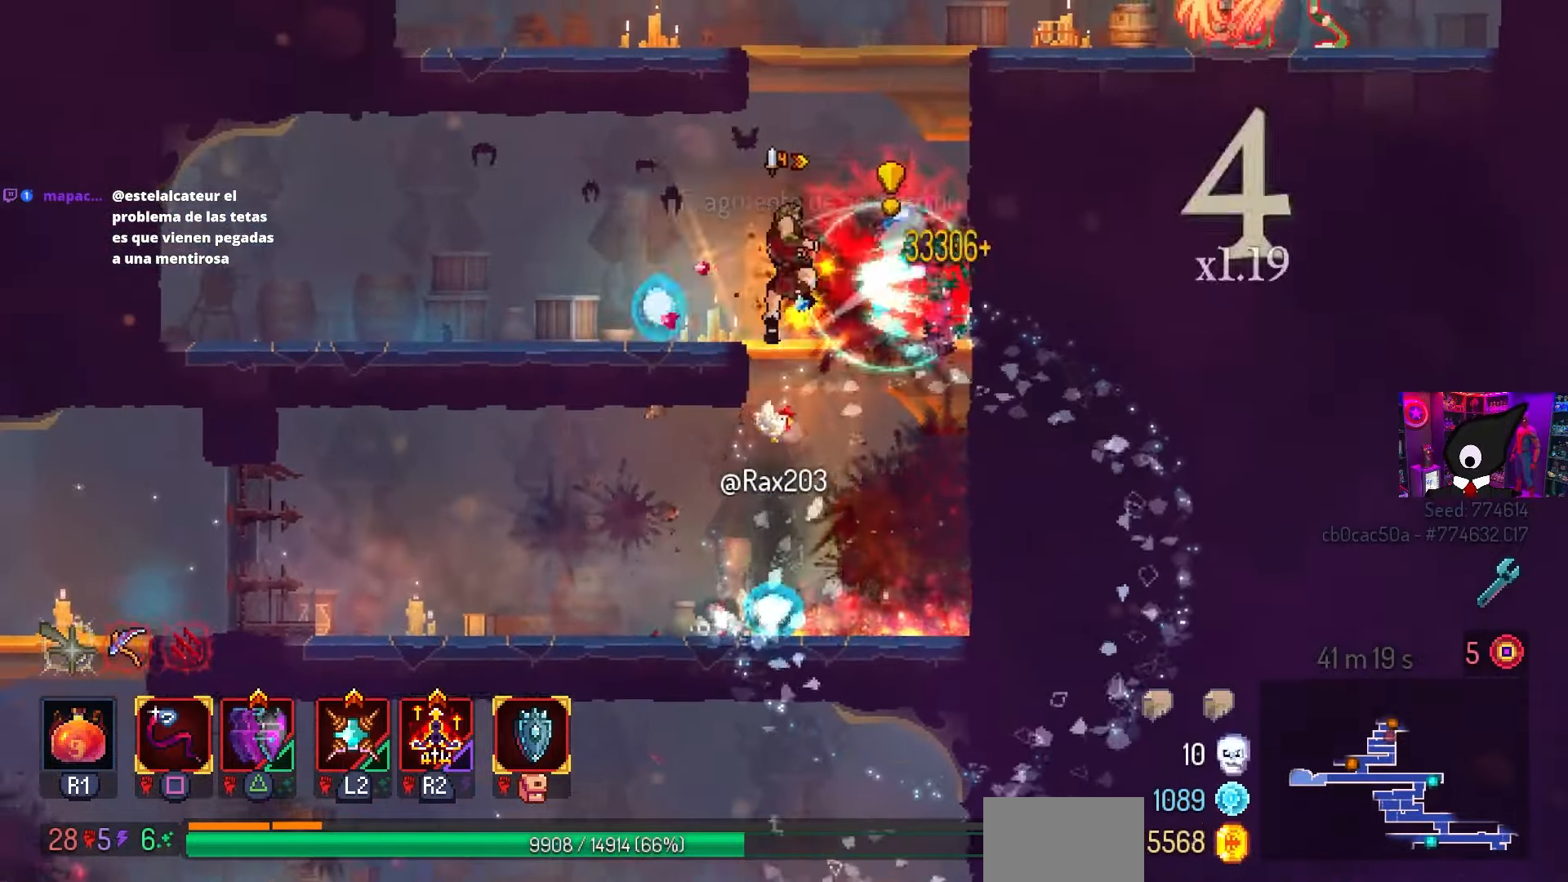
{"buttons": ["CROSS", "DPAD_RIGHT"], "left_stick": "center", "right_stick": "center", "events": [[417, "CROSS", "down"], [500, "DPAD_RIGHT", "down"]]}
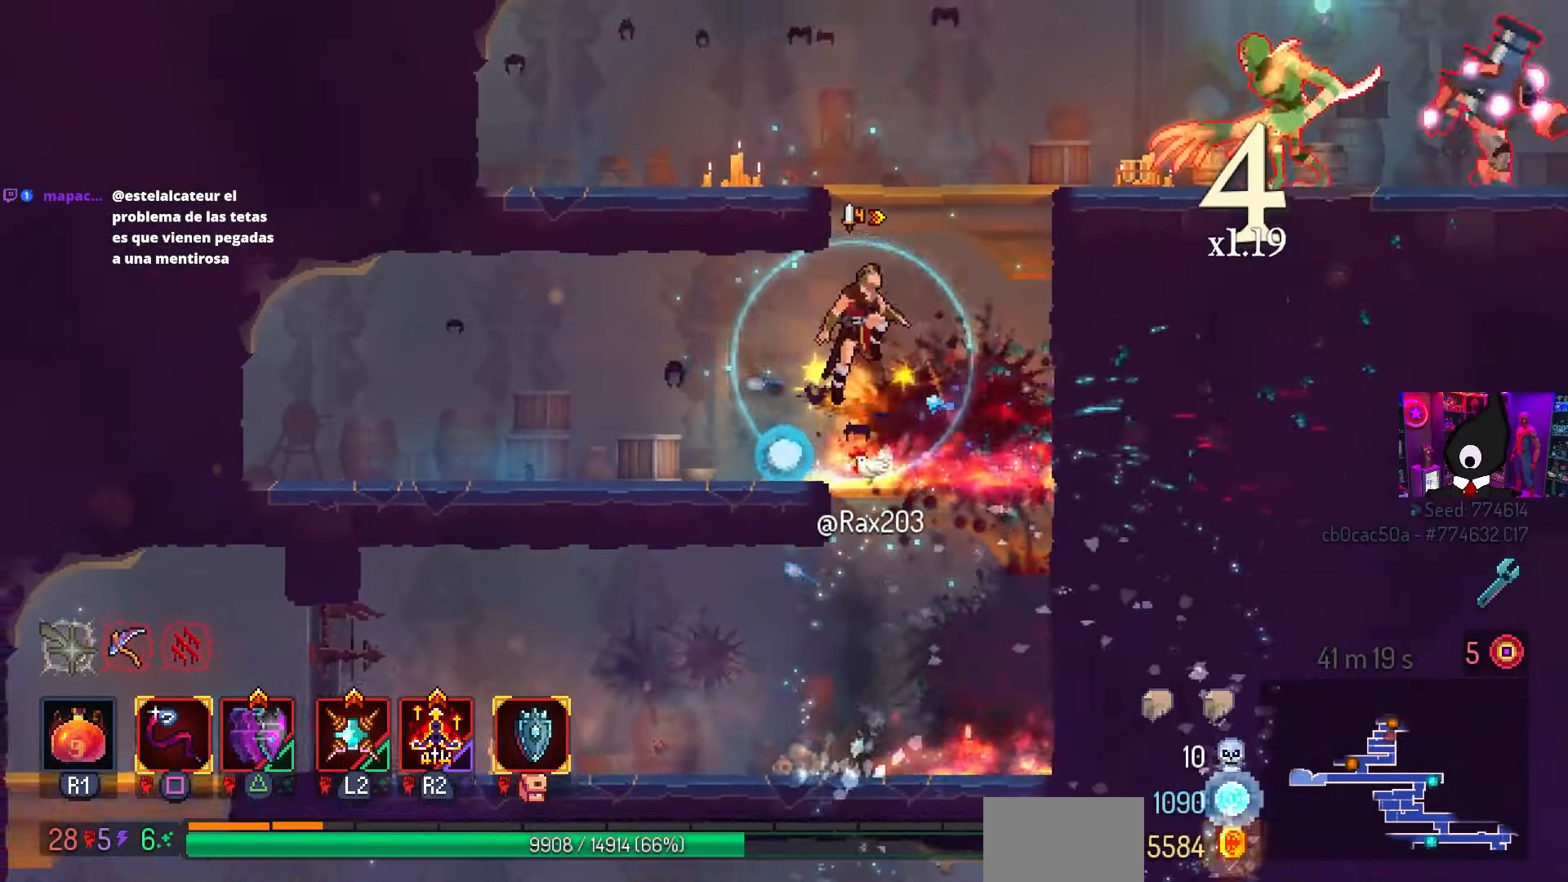
{"buttons": ["DPAD_RIGHT"], "left_stick": "center", "right_stick": "center", "events": [[33, "CROSS", "up"], [83, "CROSS", "down"], [183, "CROSS", "up"]]}
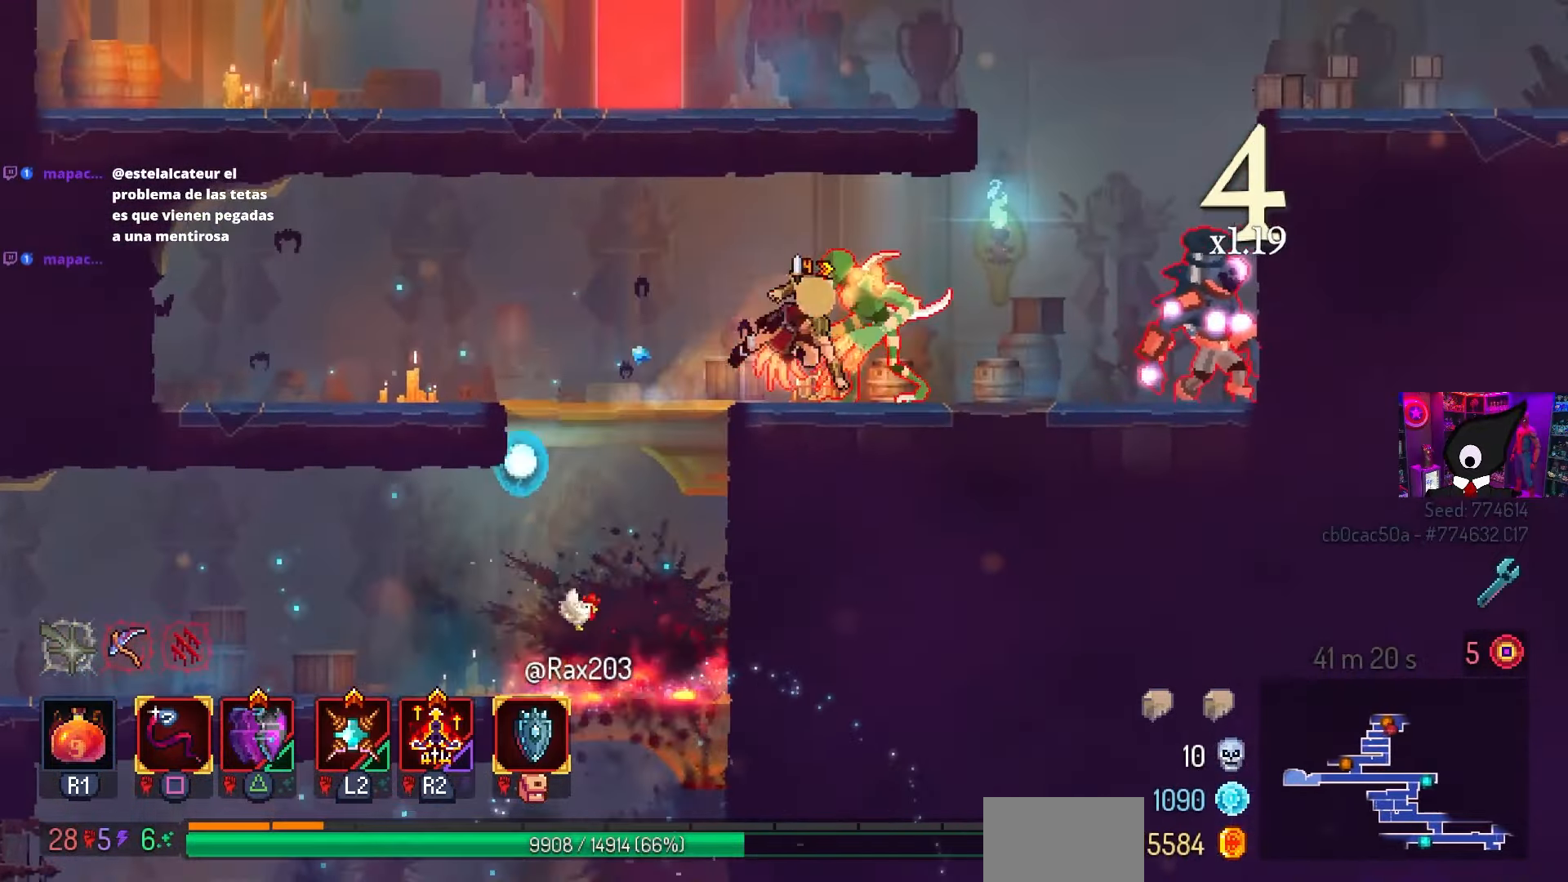
{"buttons": ["SQUARE"], "left_stick": "center", "right_stick": "center", "events": [[17, "CIRCLE", "down"], [133, "CIRCLE", "up"], [133, "L2", "down"], [267, "L2", "up"], [300, "SQUARE", "down"], [383, "DPAD_RIGHT", "up"]]}
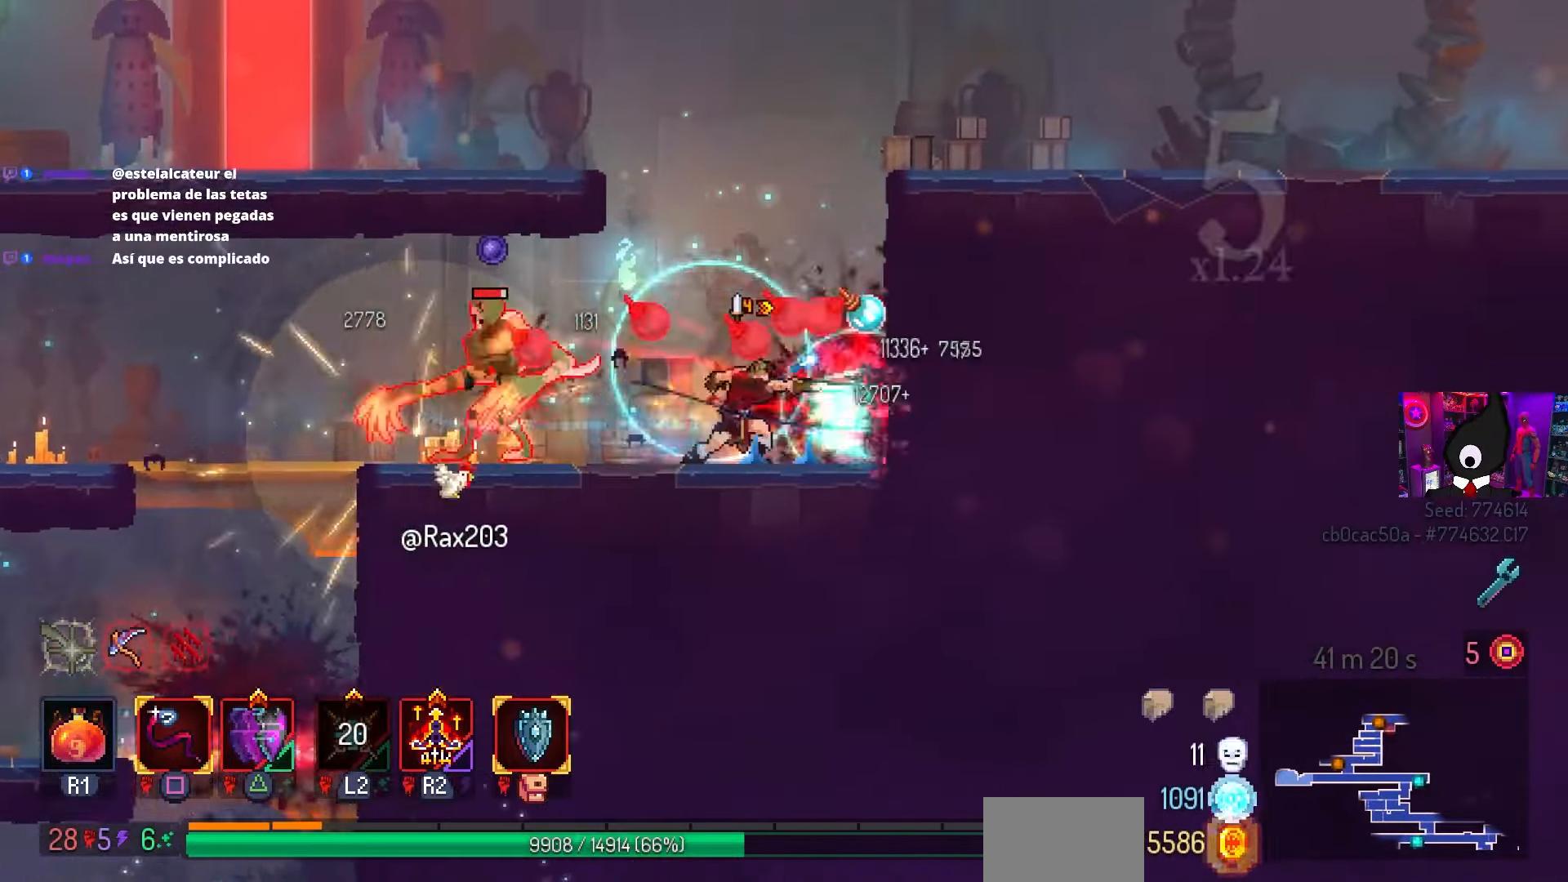
{"buttons": [], "left_stick": "center", "right_stick": "center", "events": [[100, "DPAD_LEFT", "down"], [183, "DPAD_LEFT", "up"], [400, "SQUARE", "up"]]}
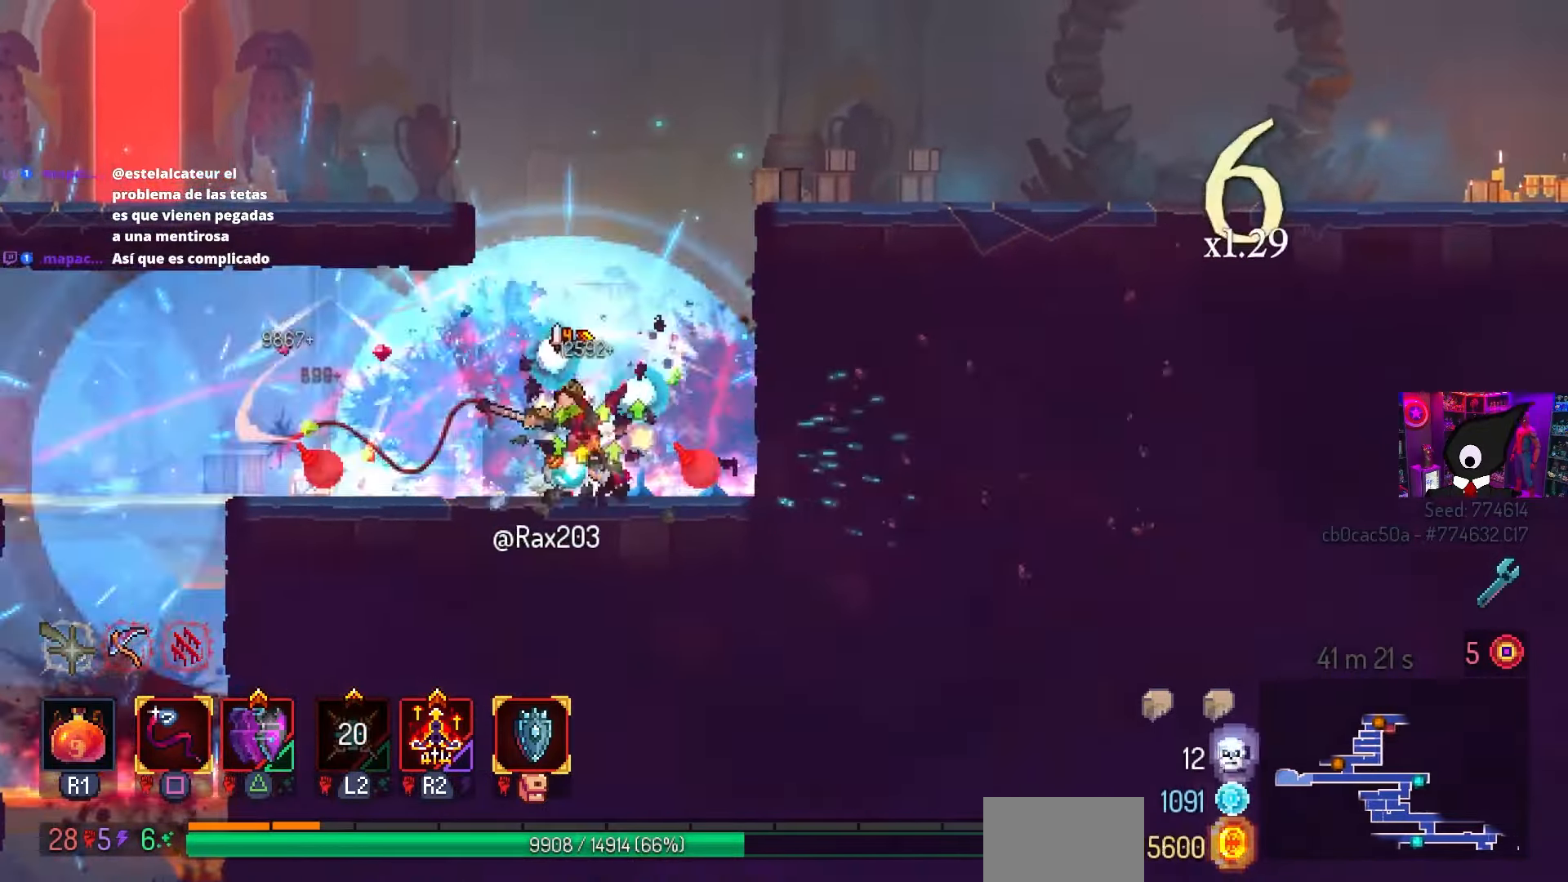
{"buttons": ["DPAD_RIGHT"], "left_stick": "center", "right_stick": "center", "events": [[17, "DPAD_RIGHT", "down"], [117, "TRIANGLE", "down"], [167, "CIRCLE", "down"], [233, "TRIANGLE", "up"], [467, "CIRCLE", "up"]]}
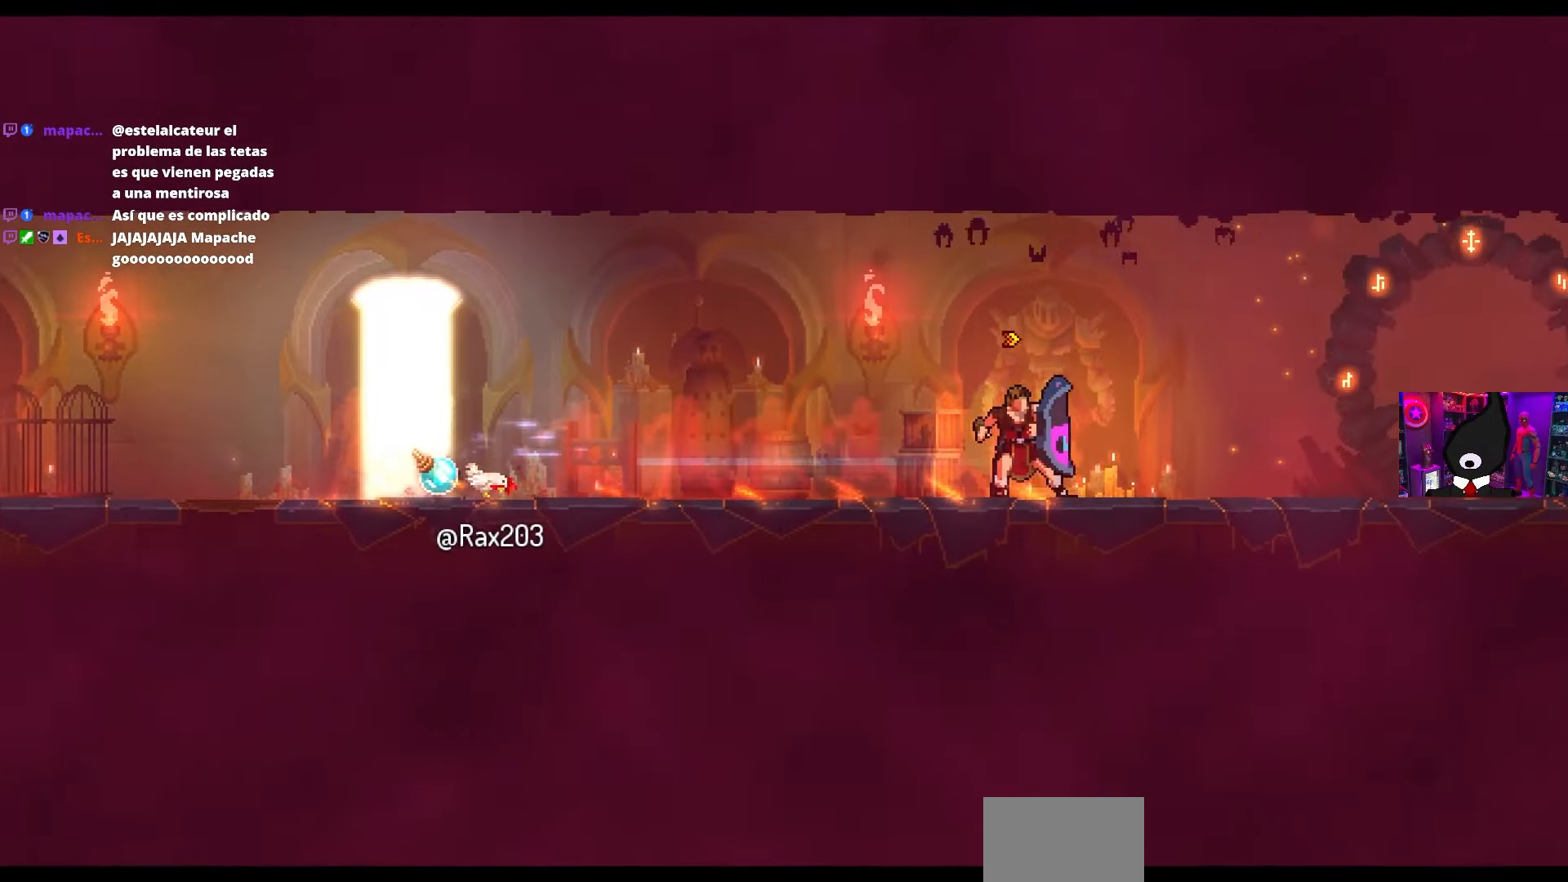
{"buttons": ["DPAD_RIGHT"], "left_stick": "center", "right_stick": "center", "events": []}
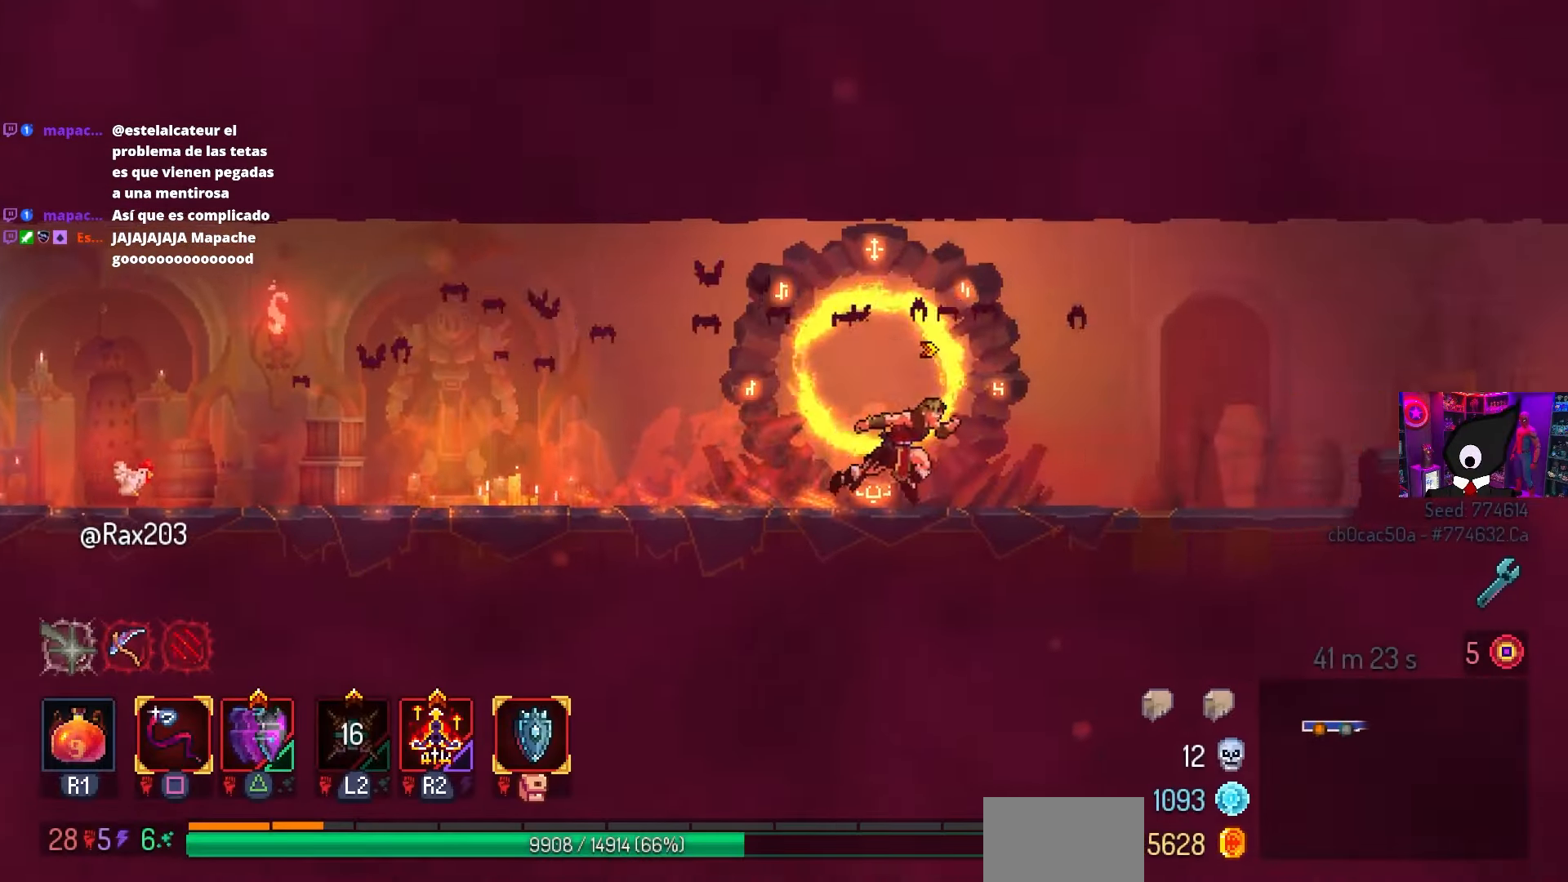
{"buttons": ["DPAD_RIGHT"], "left_stick": "center", "right_stick": "center", "events": []}
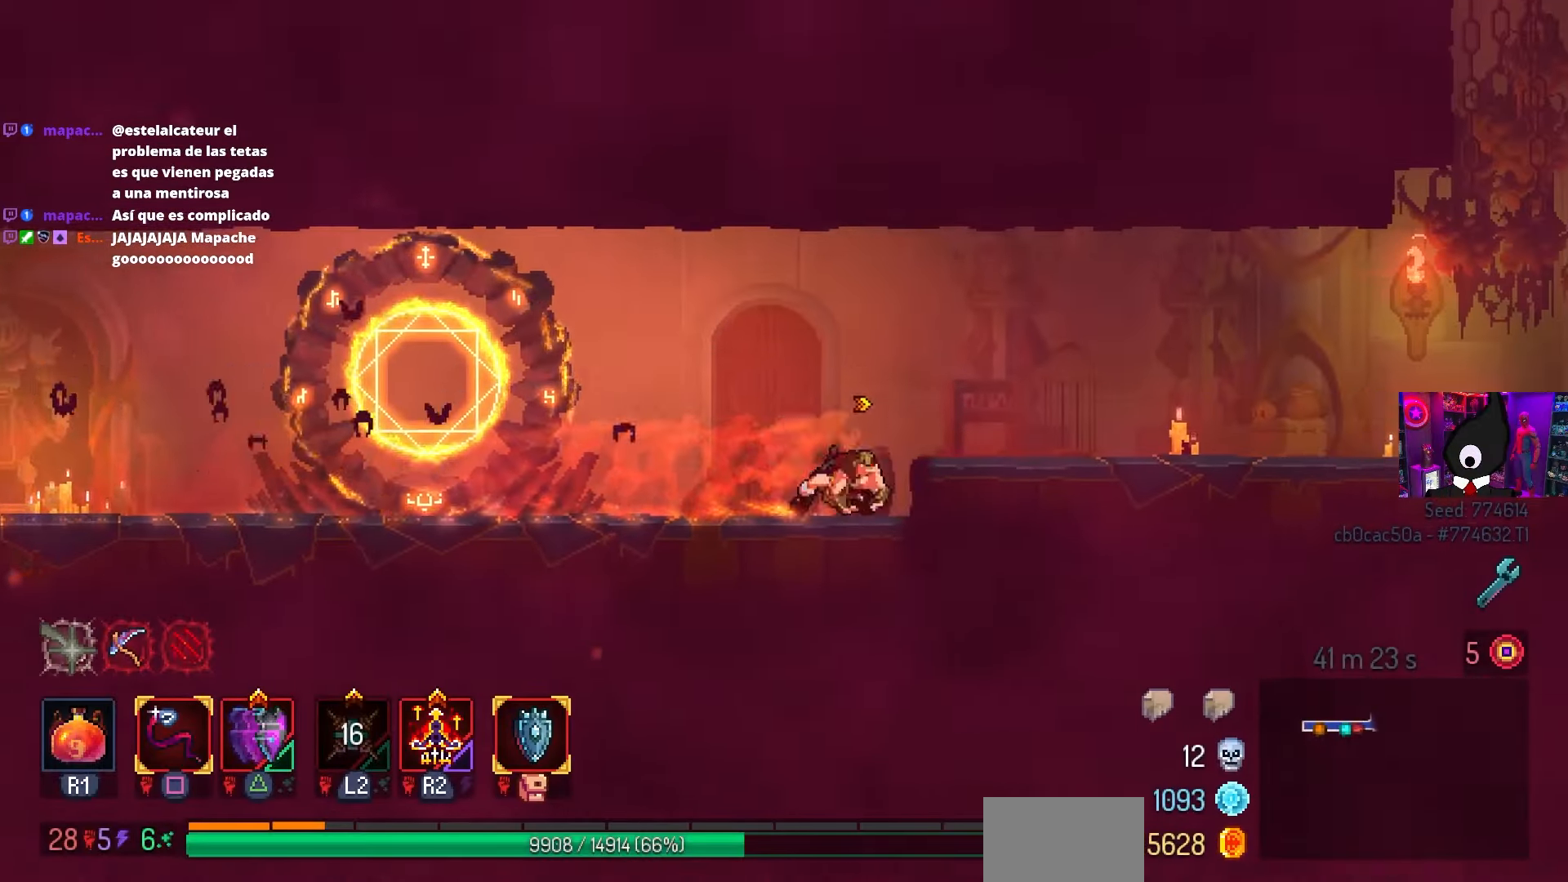
{"buttons": ["CIRCLE", "TRIANGLE", "DPAD_RIGHT"], "left_stick": "center", "right_stick": "center", "events": [[100, "CROSS", "down"], [150, "CROSS", "up"], [450, "TRIANGLE", "down"], [483, "CIRCLE", "down"]]}
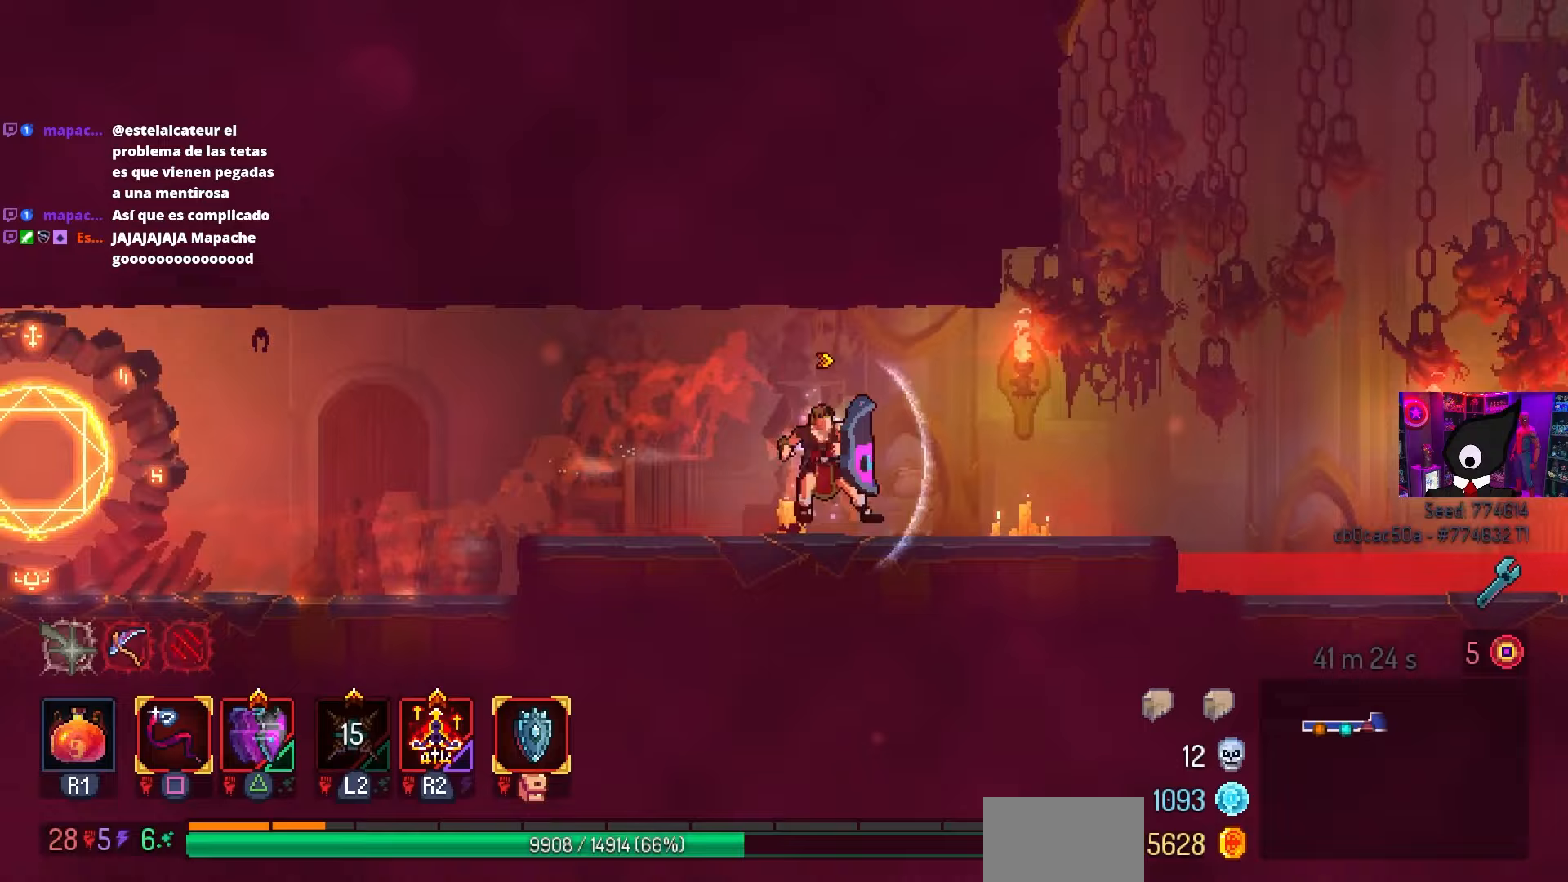
{"buttons": ["R2", "DPAD_RIGHT"], "left_stick": "center", "right_stick": "center", "events": [[67, "TRIANGLE", "up"], [283, "CIRCLE", "up"], [483, "R2", "down"]]}
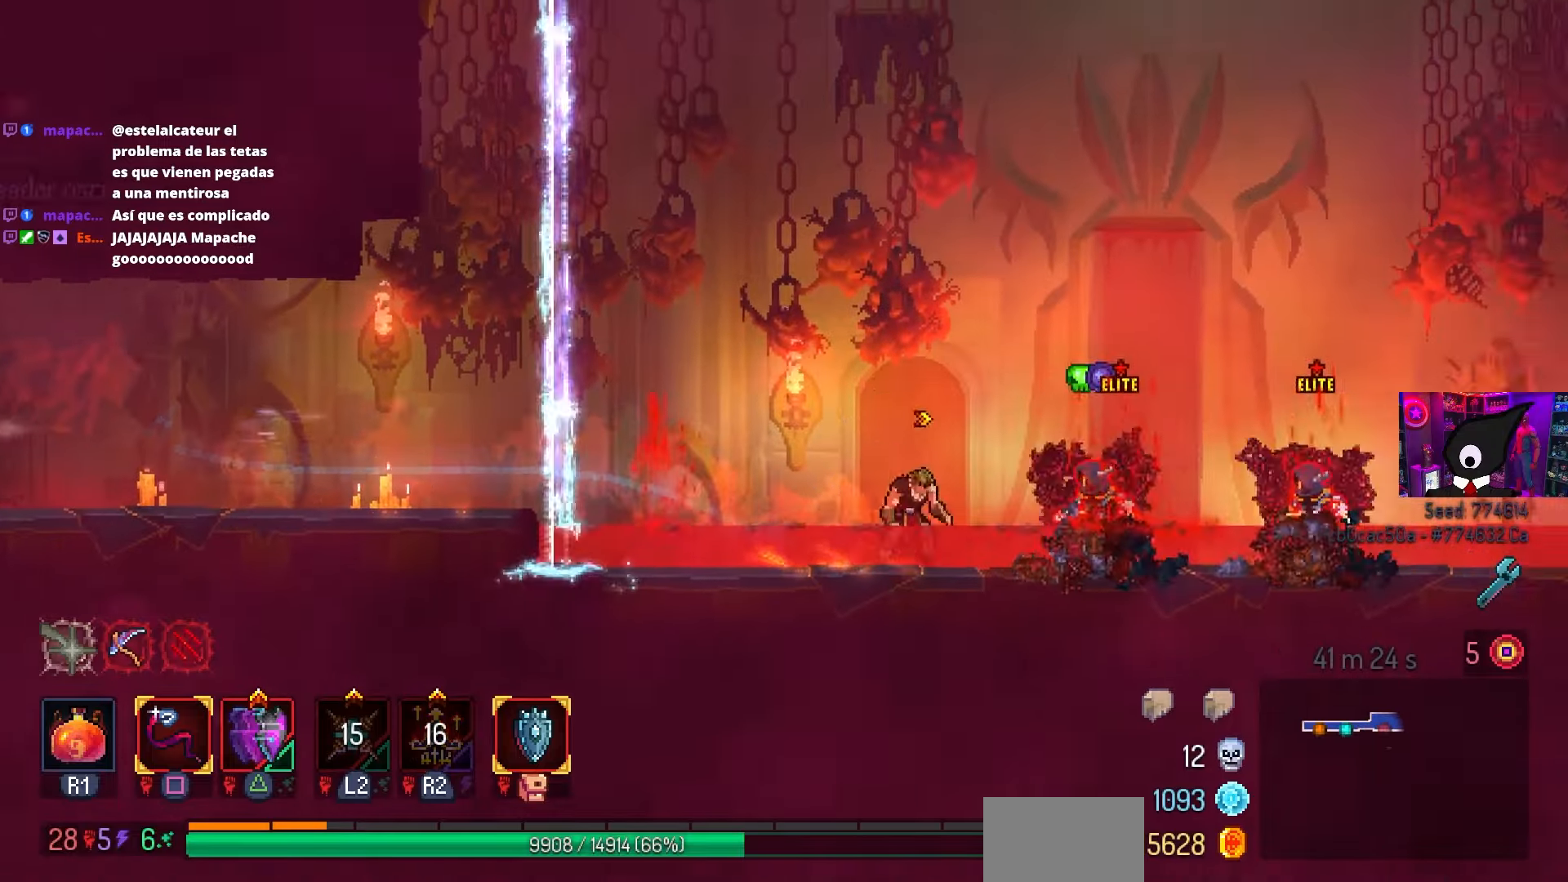
{"buttons": ["SQUARE", "DPAD_RIGHT"], "left_stick": "center", "right_stick": "center", "events": [[117, "SQUARE", "down"], [133, "R2", "up"]]}